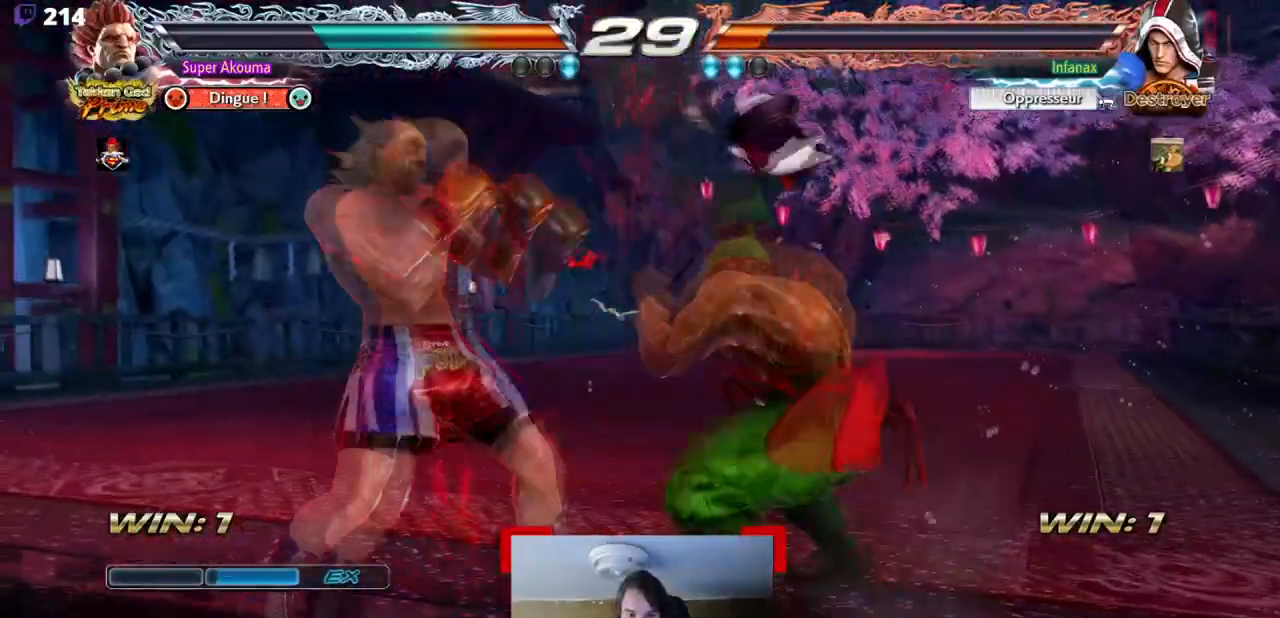
Gameplay with a controller (arcade stick); each line is a JSON object with the inputs held at the frame after it. "events" lists button and stick changes between this image and that frame as [ms after this image, input, new state], when the widget could be followed in between. Not read: L3 R3 other_buttons.
{"buttons": ["CIRCLE", "DPAD_RIGHT"], "events": [[117, "DPAD_UP", "up"], [134, "CIRCLE", "down"], [150, "DPAD_RIGHT", "down"]]}
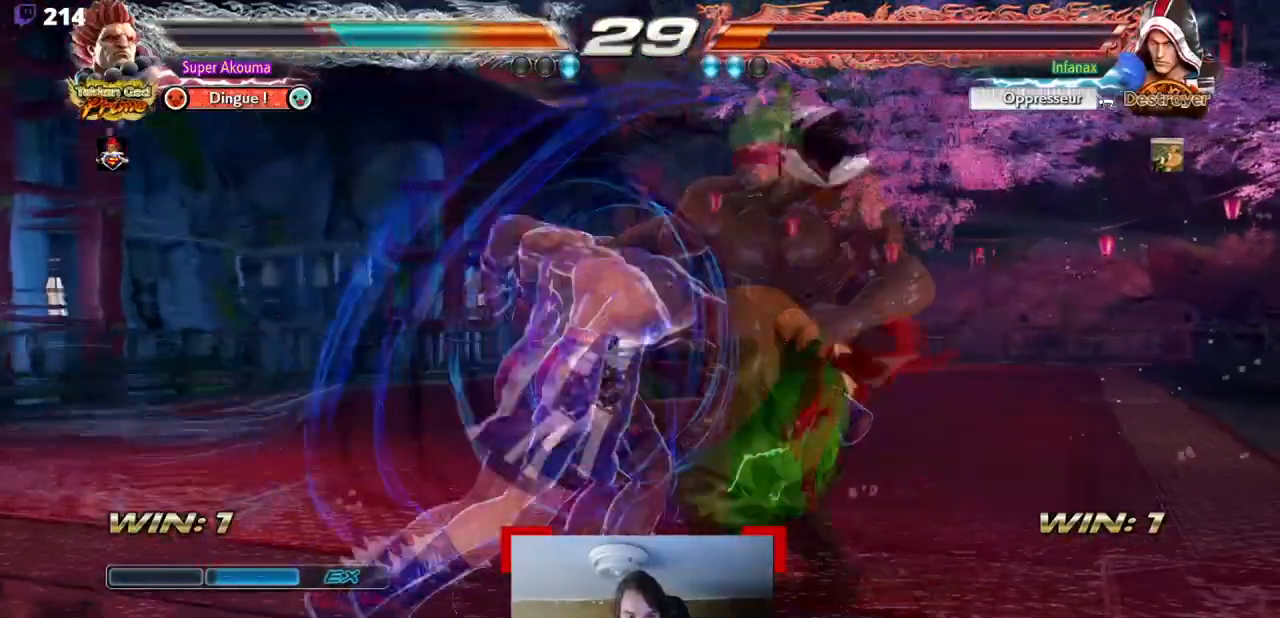
{"buttons": [], "events": [[317, "CIRCLE", "up"], [384, "DPAD_RIGHT", "up"]]}
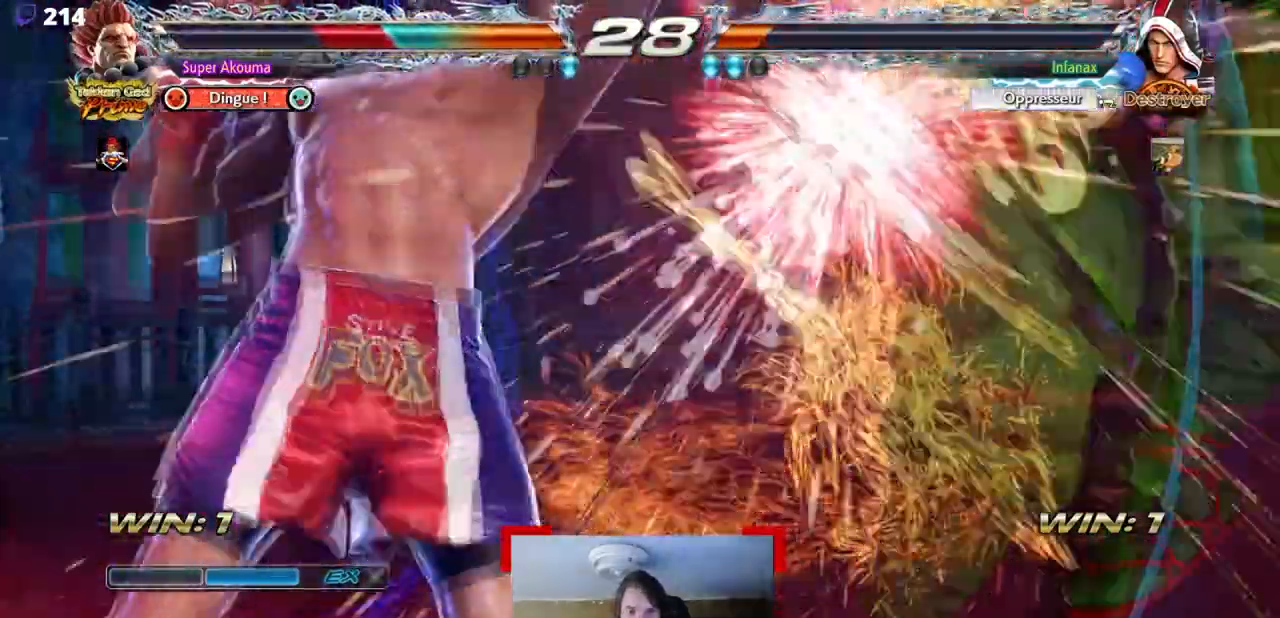
{"buttons": [], "events": []}
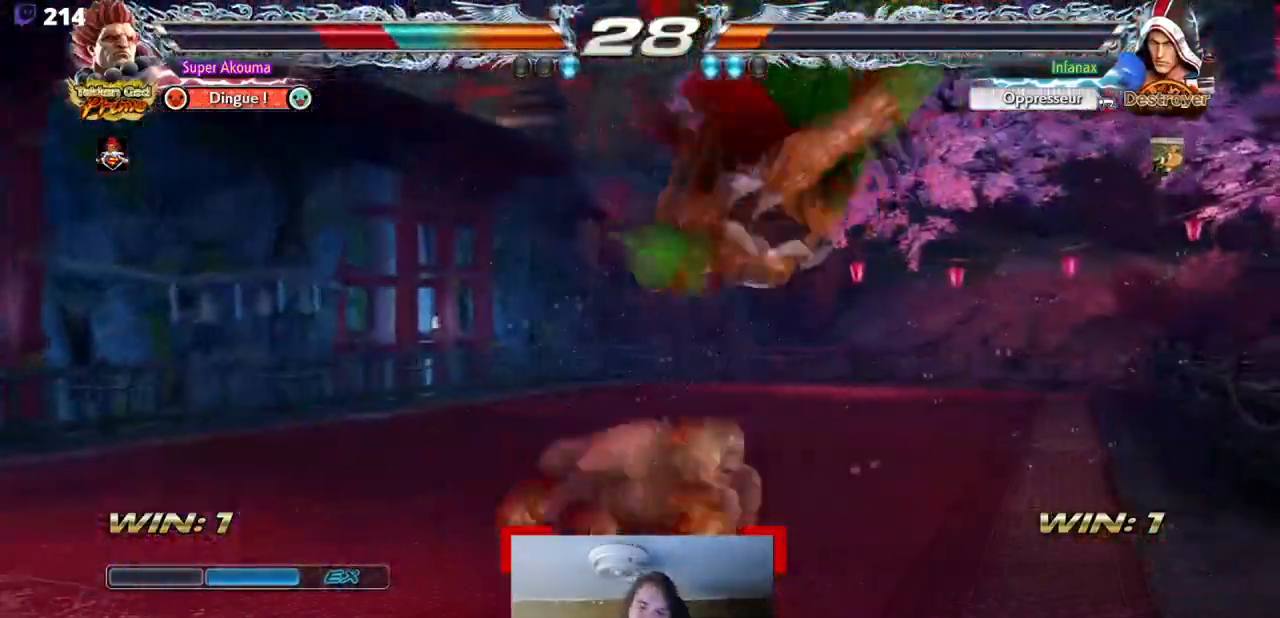
{"buttons": [], "events": []}
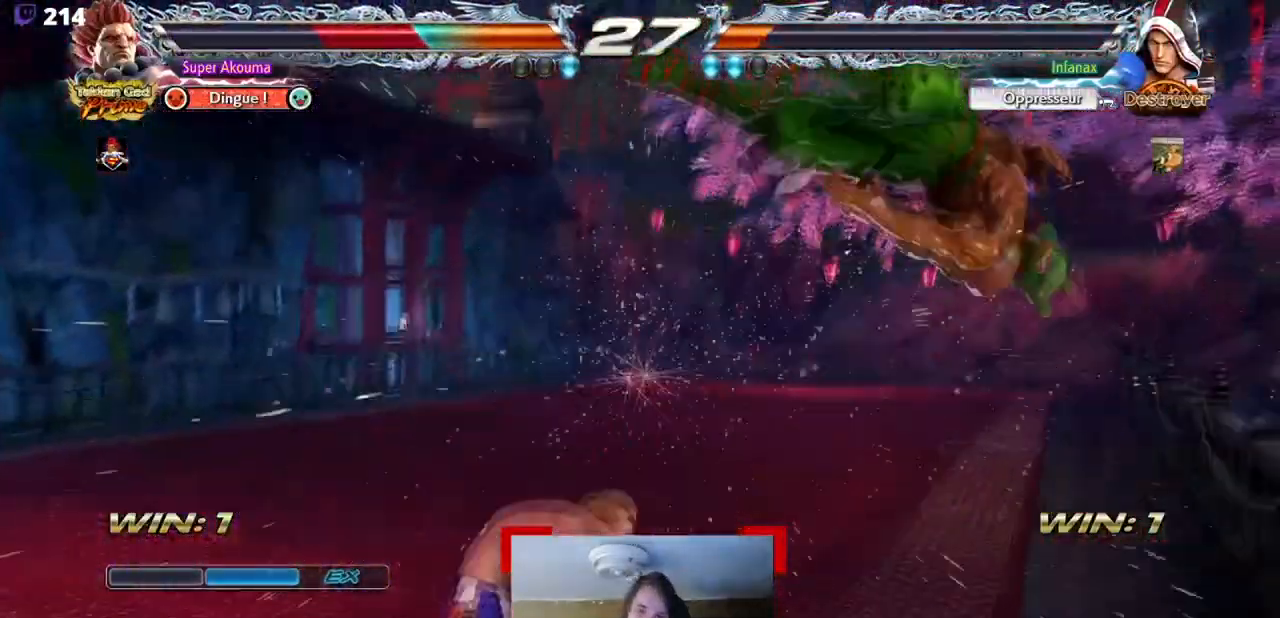
{"buttons": [], "events": []}
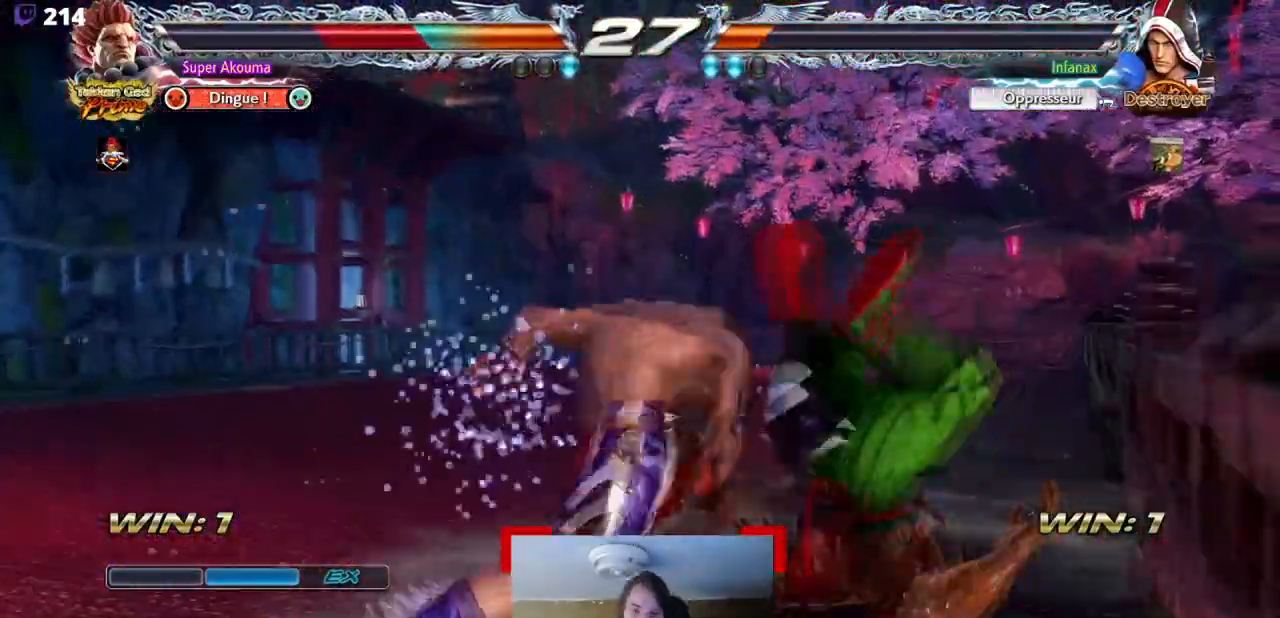
{"buttons": [], "events": []}
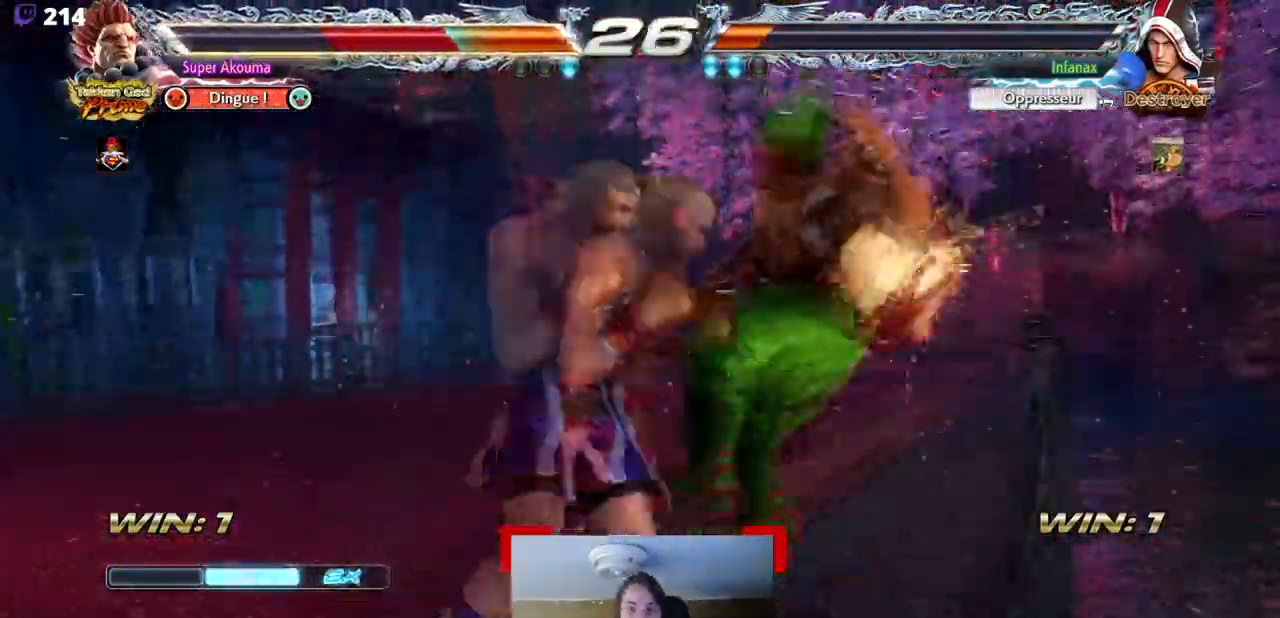
{"buttons": [], "events": []}
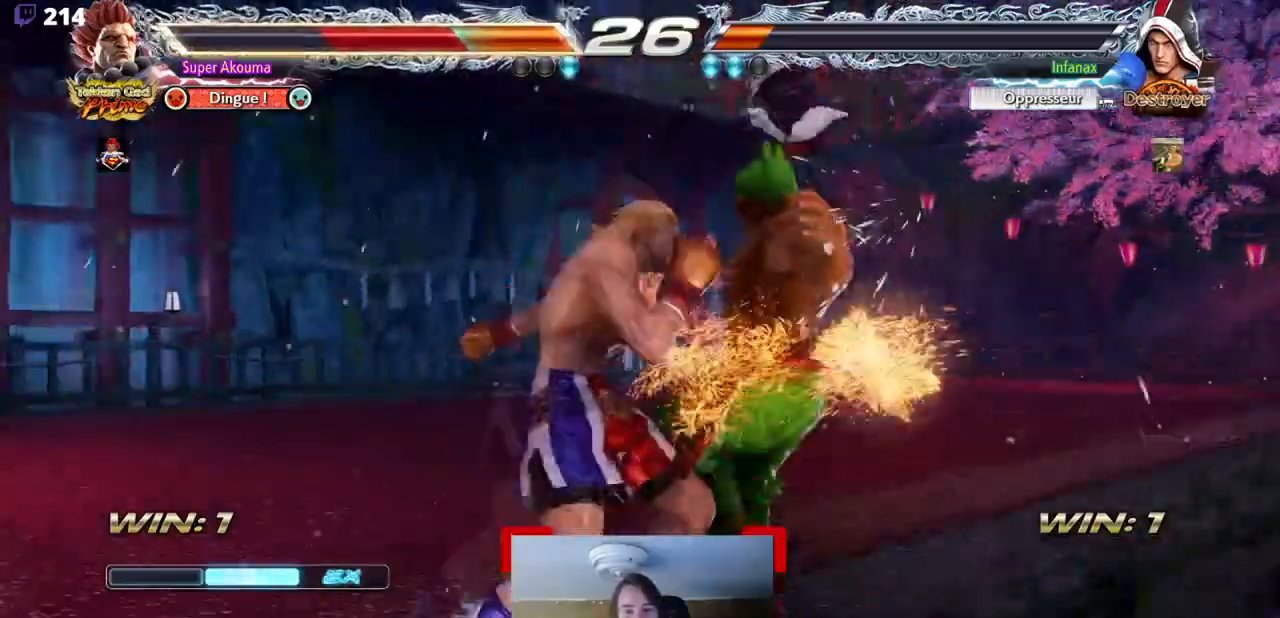
{"buttons": [], "events": []}
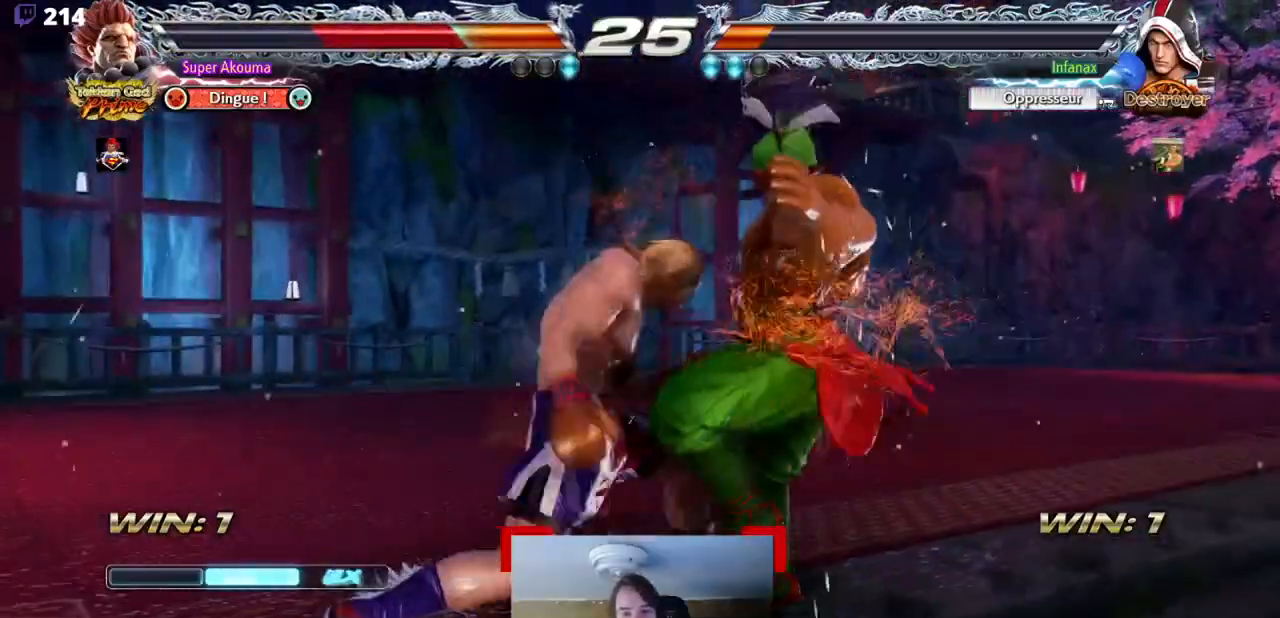
{"buttons": [], "events": []}
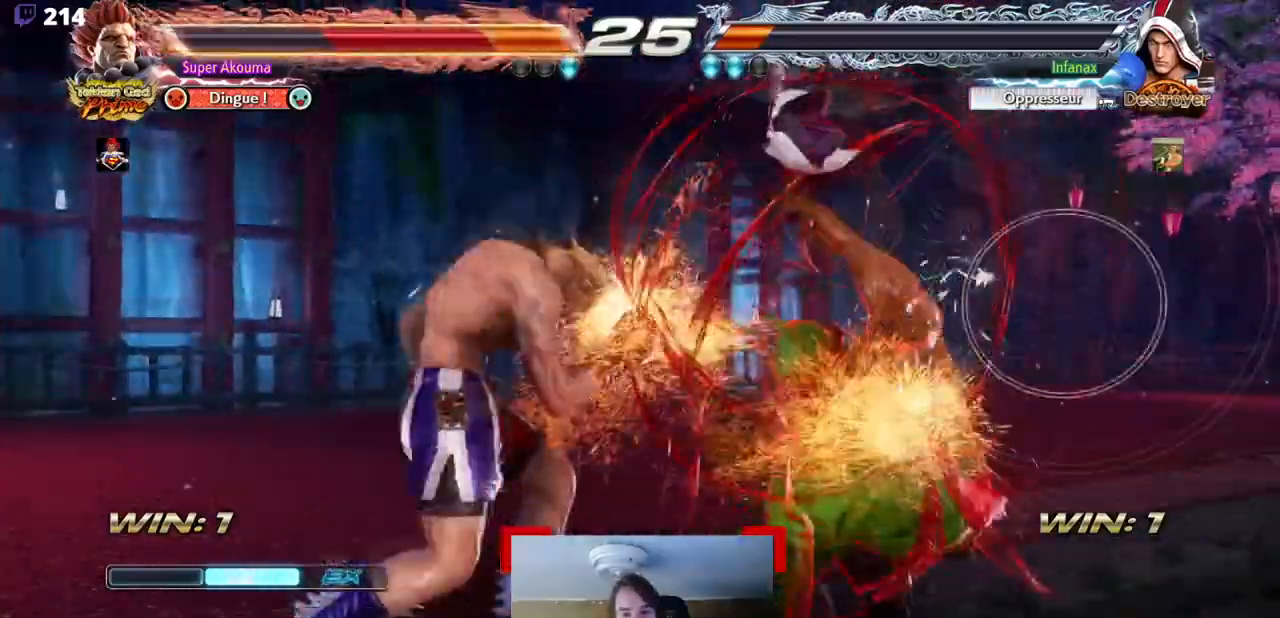
{"buttons": [], "events": []}
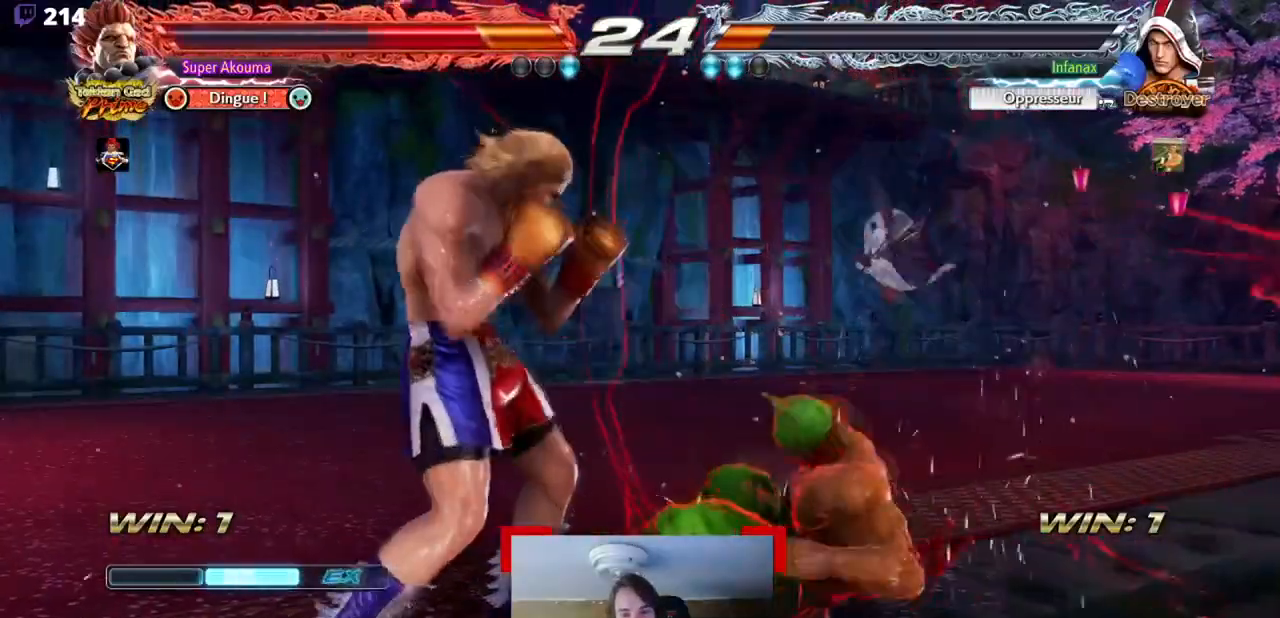
{"buttons": ["DPAD_DOWN", "DPAD_RIGHT"], "events": [[83, "CROSS", "down"], [150, "DPAD_RIGHT", "down"], [183, "DPAD_DOWN", "down"], [216, "SQUARE", "down"], [216, "TRIANGLE", "down"], [250, "SQUARE", "up"], [250, "TRIANGLE", "up"], [267, "CROSS", "up"]]}
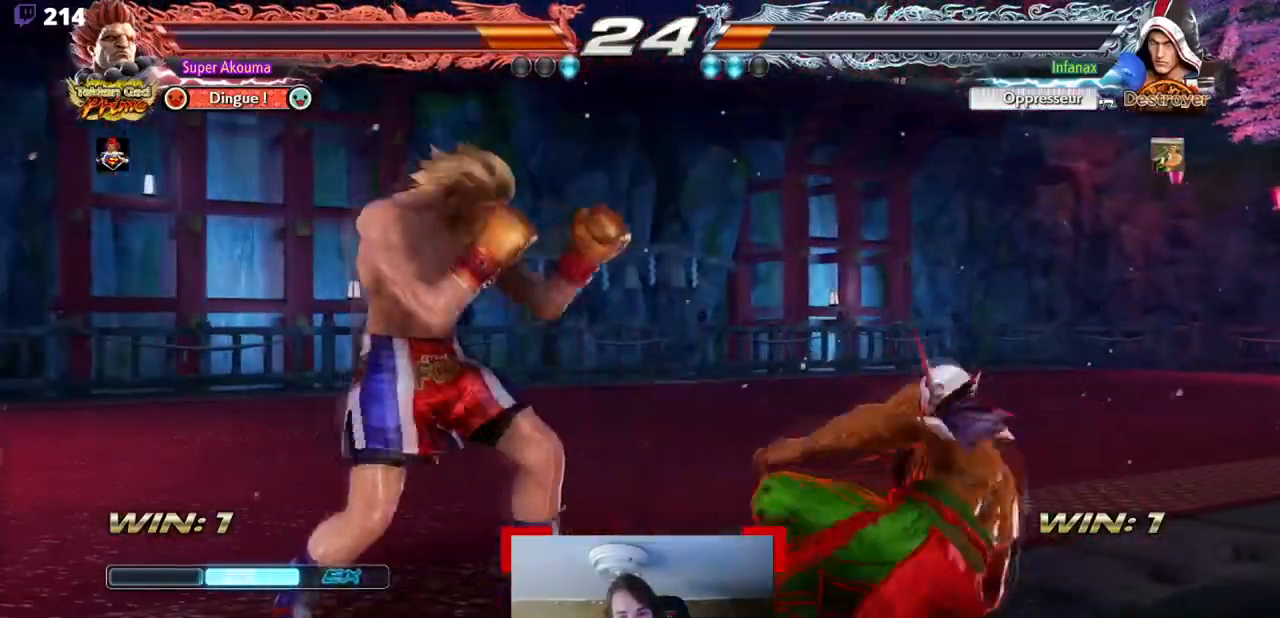
{"buttons": ["DPAD_RIGHT"], "events": [[184, "DPAD_DOWN", "up"], [250, "DPAD_RIGHT", "up"], [317, "DPAD_RIGHT", "down"], [417, "DPAD_DOWN", "down"], [484, "DPAD_DOWN", "up"]]}
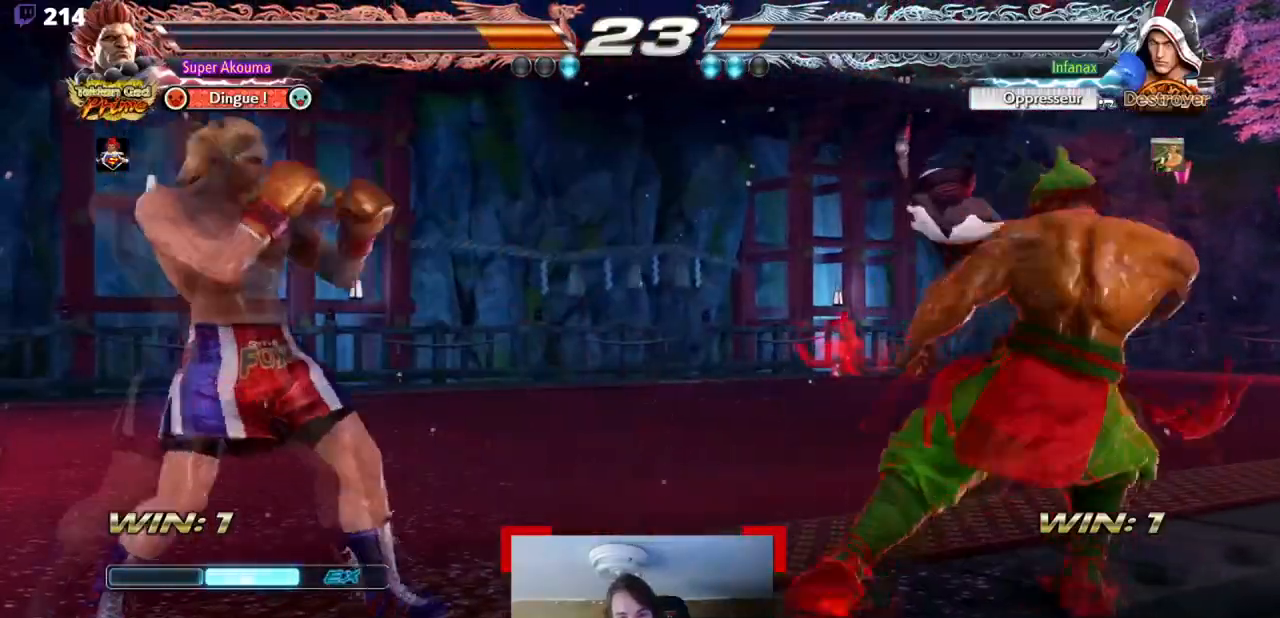
{"buttons": ["DPAD_UP"], "events": [[50, "DPAD_RIGHT", "up"], [116, "DPAD_RIGHT", "down"], [183, "DPAD_DOWN", "down"], [250, "DPAD_DOWN", "up"], [417, "DPAD_RIGHT", "up"], [483, "DPAD_UP", "down"]]}
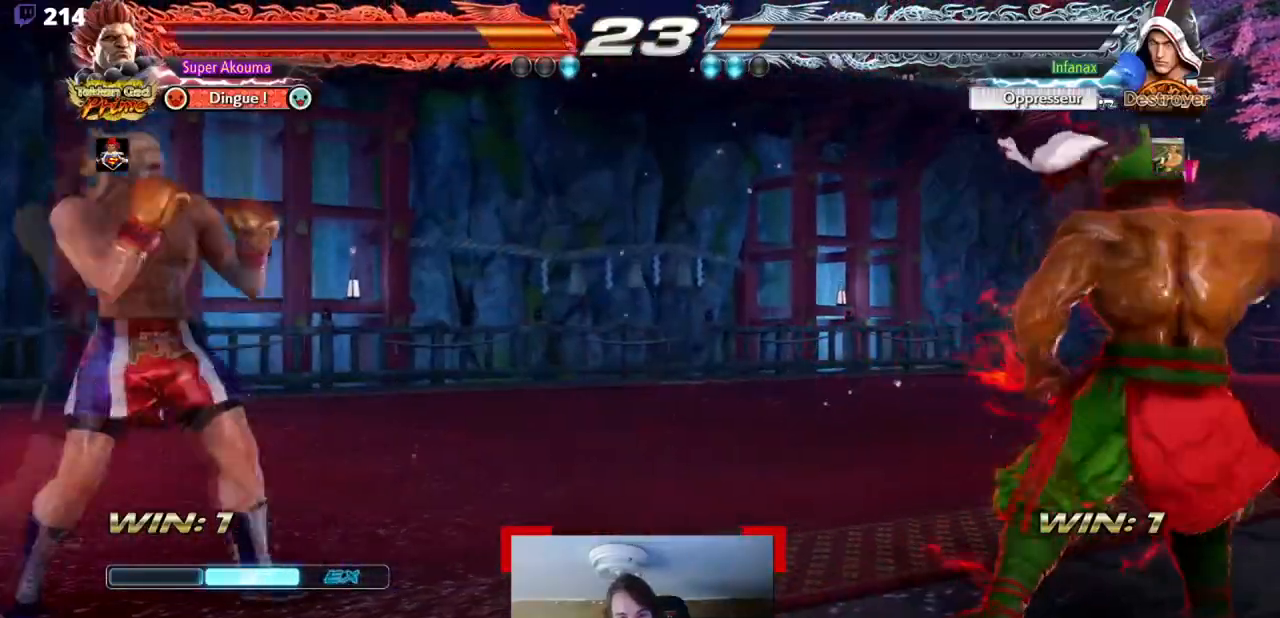
{"buttons": ["DPAD_RIGHT"], "events": [[50, "DPAD_UP", "up"], [150, "DPAD_UP", "down"], [267, "DPAD_UP", "up"], [317, "DPAD_RIGHT", "down"], [384, "DPAD_RIGHT", "up"], [451, "DPAD_RIGHT", "down"]]}
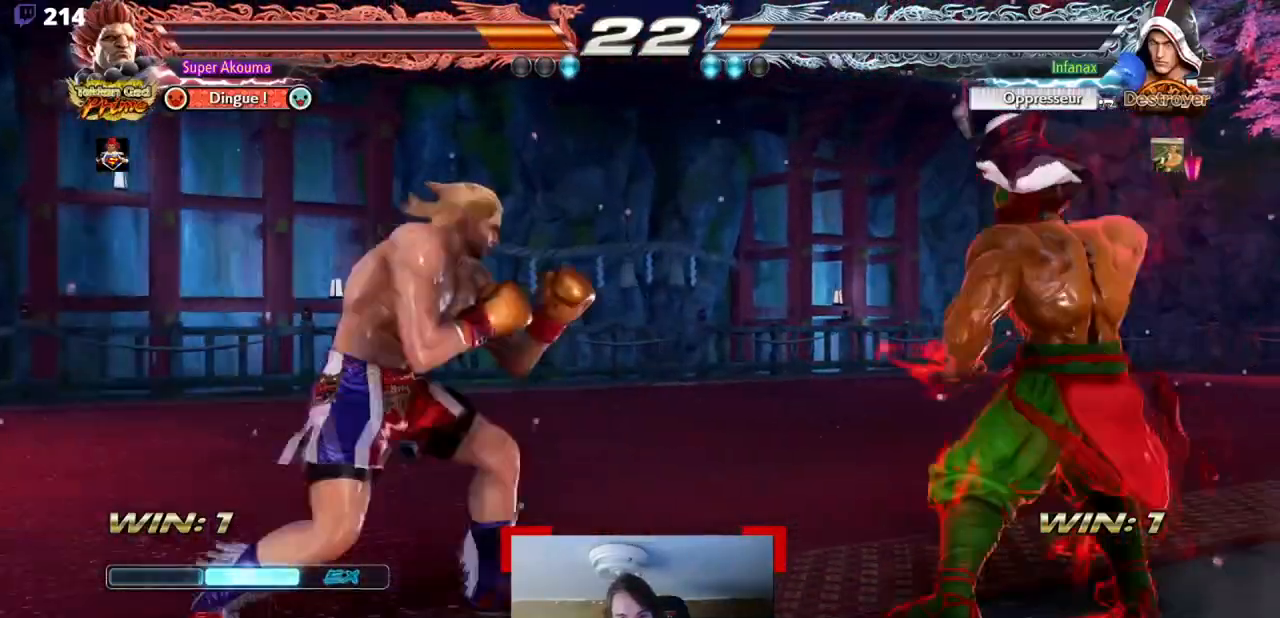
{"buttons": ["DPAD_DOWN"], "events": [[150, "DPAD_DOWN", "down"], [216, "DPAD_DOWN", "up"], [483, "DPAD_DOWN", "down"], [483, "DPAD_RIGHT", "up"]]}